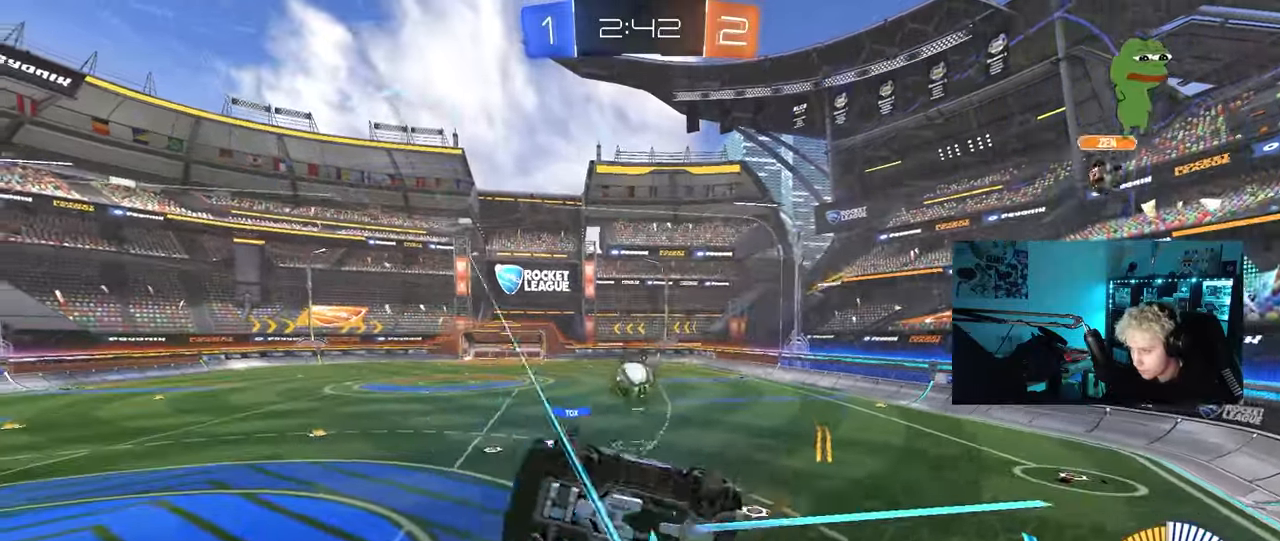
Gameplay with keyboard and mouse; each line is a JSON object with the keys and mouse buttons held at the frame after it. "events" lists presses ("down") and releases ("up") of "1", "2", "3", "4", "5", "a", "alt", "c", "caps_lock", "ctrl", "d", "e", "f", "g", "q", "r", "s", "shift", "space", "t", "tab", "v", "w", "x", "z", "mouse_left", "mouse_wheel" and "mouse_right" between this image and that frame as [ms after this image, input, new state], when the widget could be followed in between. "mouse_left", "mouse_wheel", "mouse_right" = the "left", "wheel", "right" buttons of the "mouse" list. No other keys are recorded. "wheel" means that the mouse wheel is clicked or scrolled. "mouse_move" is the direction in which the mouse moves at that frame (one of eight, or "still"), when it could be read.
{"keys": ["a", "s", "shift"], "mouse": [], "mouse_move": "left", "events": [[67, "a", "up"], [67, "w", "up"], [167, "d", "down"], [167, "mouse_right", "down"], [167, "s", "down"], [433, "a", "down"], [483, "d", "up"], [483, "mouse_right", "up"], [483, "shift", "down"]]}
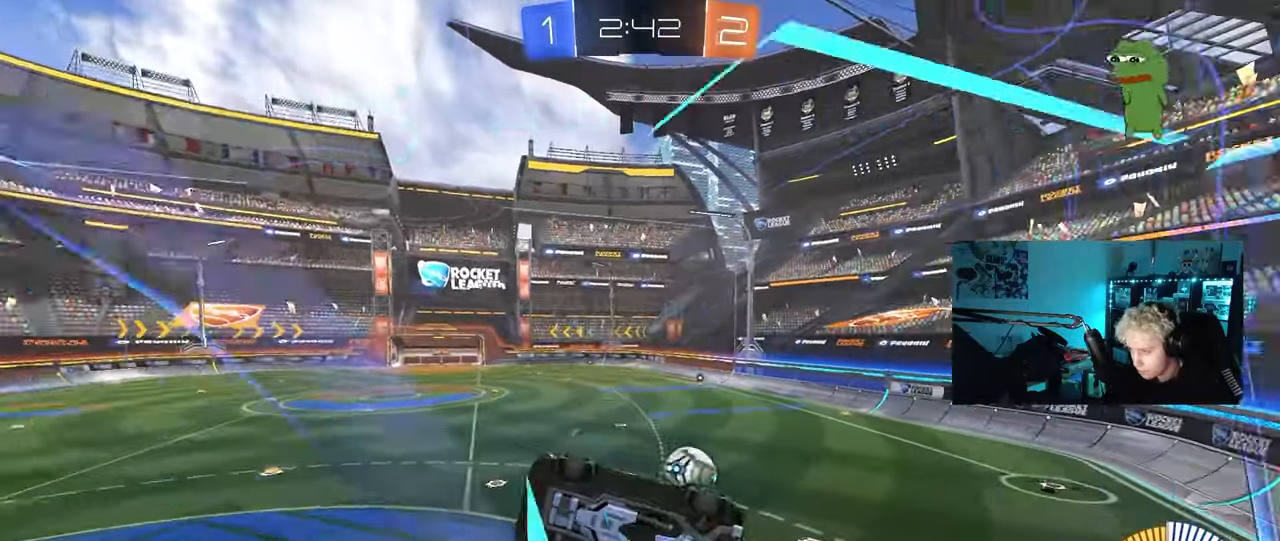
{"keys": [], "mouse": [], "mouse_move": "still", "events": [[83, "a", "up"], [83, "s", "up"], [83, "shift", "up"], [317, "a", "down"], [317, "shift", "down"], [450, "a", "up"], [450, "shift", "up"]]}
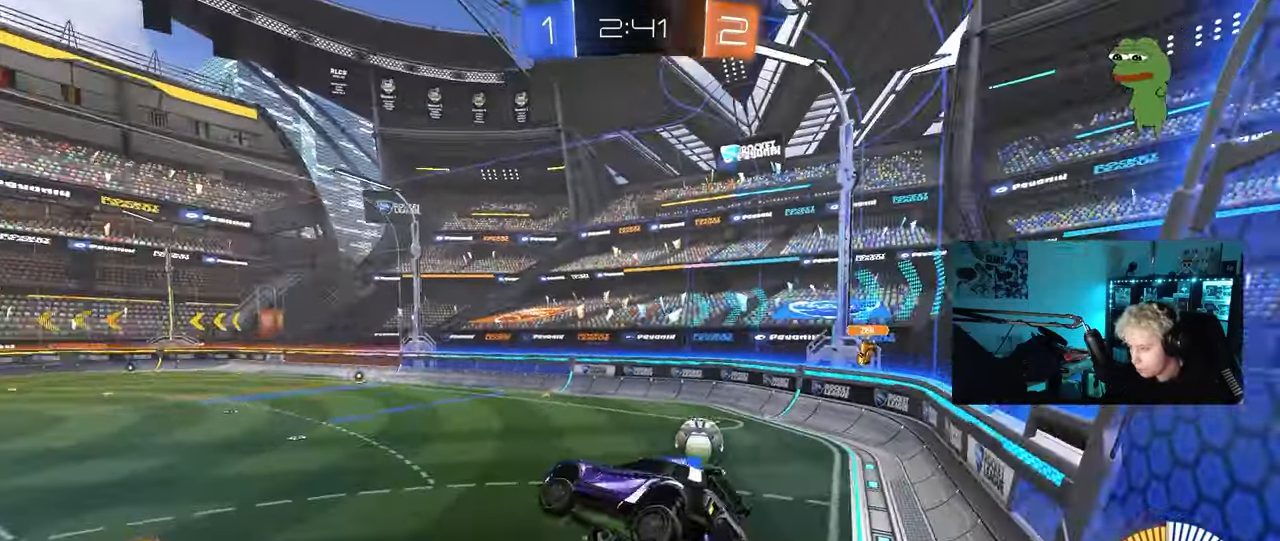
{"keys": [], "mouse": [], "mouse_move": "still", "events": [[50, "d", "down"], [150, "d", "up"]]}
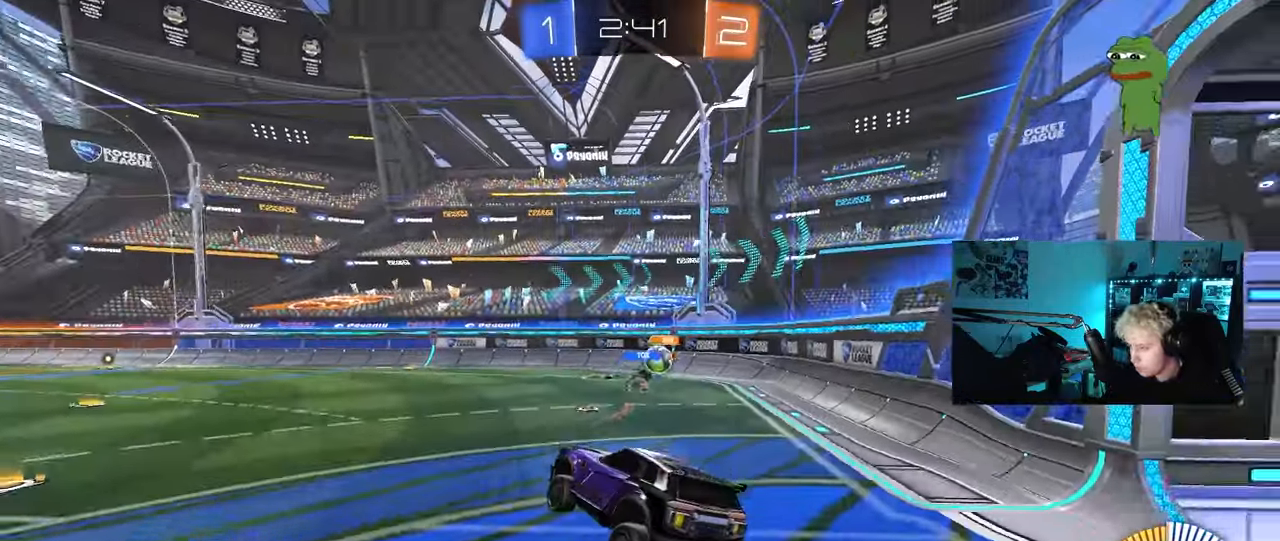
{"keys": ["d", "w"], "mouse": [], "mouse_move": "still", "events": [[167, "w", "down"], [433, "d", "down"]]}
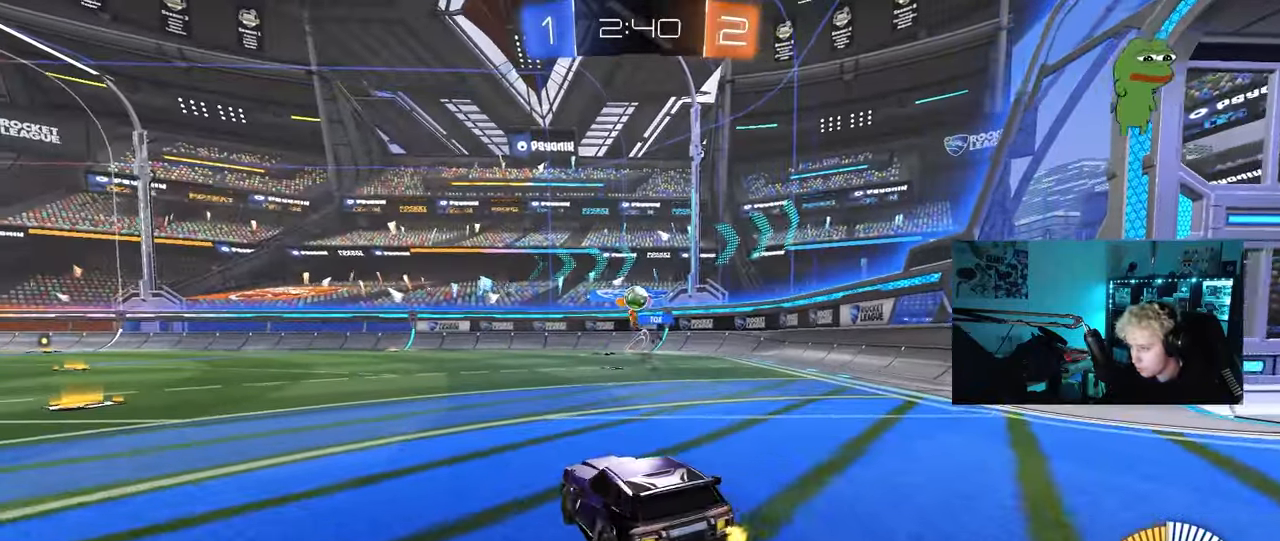
{"keys": ["d", "w"], "mouse": [], "mouse_move": "still", "events": [[83, "d", "up"], [217, "d", "down"]]}
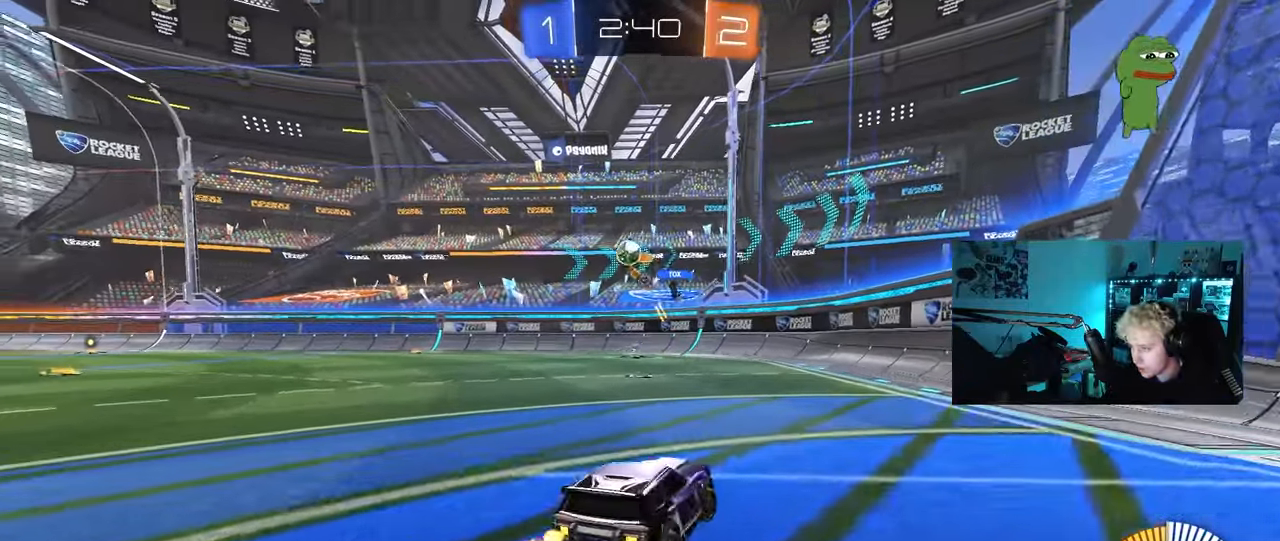
{"keys": ["w"], "mouse": [], "mouse_move": "still", "events": [[50, "d", "up"]]}
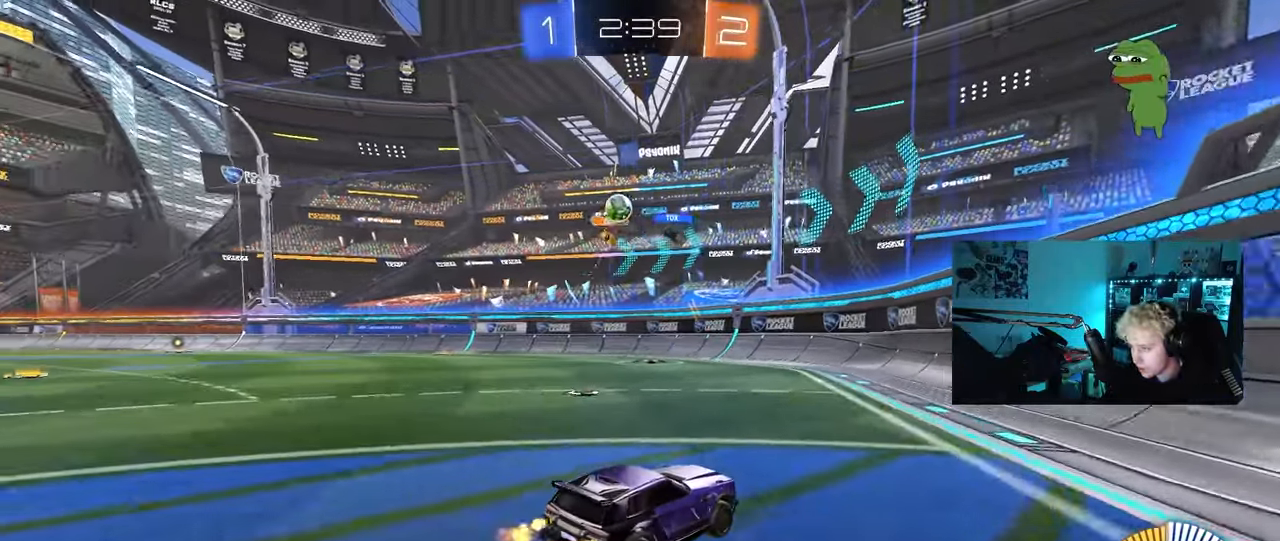
{"keys": ["w"], "mouse": [], "mouse_move": "still", "events": [[167, "a", "down"], [167, "shift", "down"], [350, "shift", "up"], [400, "a", "up"]]}
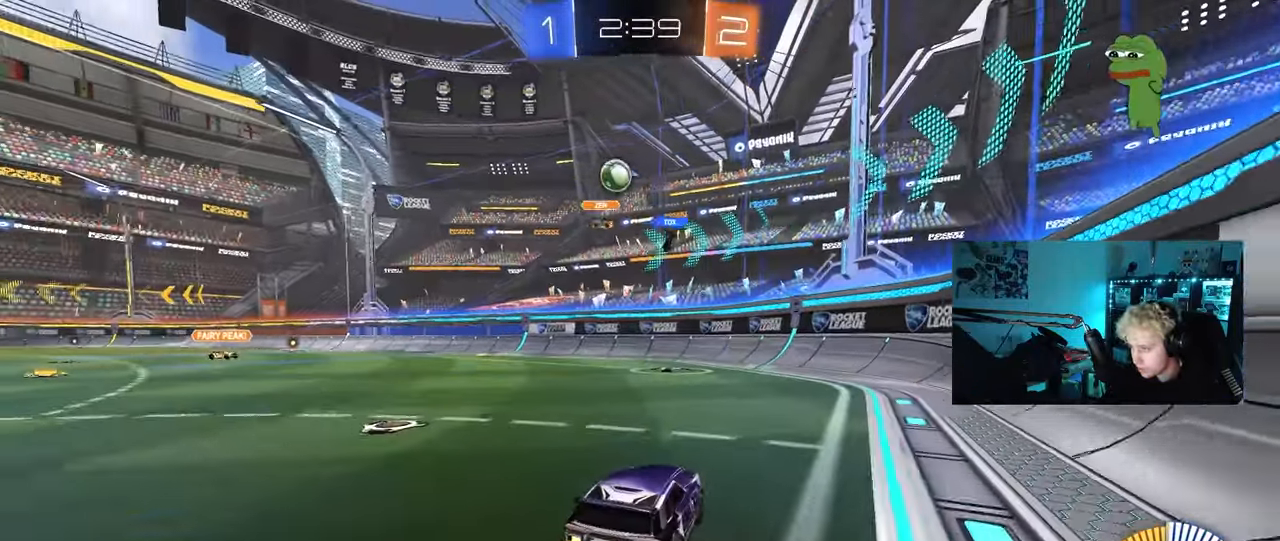
{"keys": ["w"], "mouse": [], "mouse_move": "still", "events": [[233, "a", "down"], [233, "shift", "down"], [317, "shift", "up"], [500, "a", "up"]]}
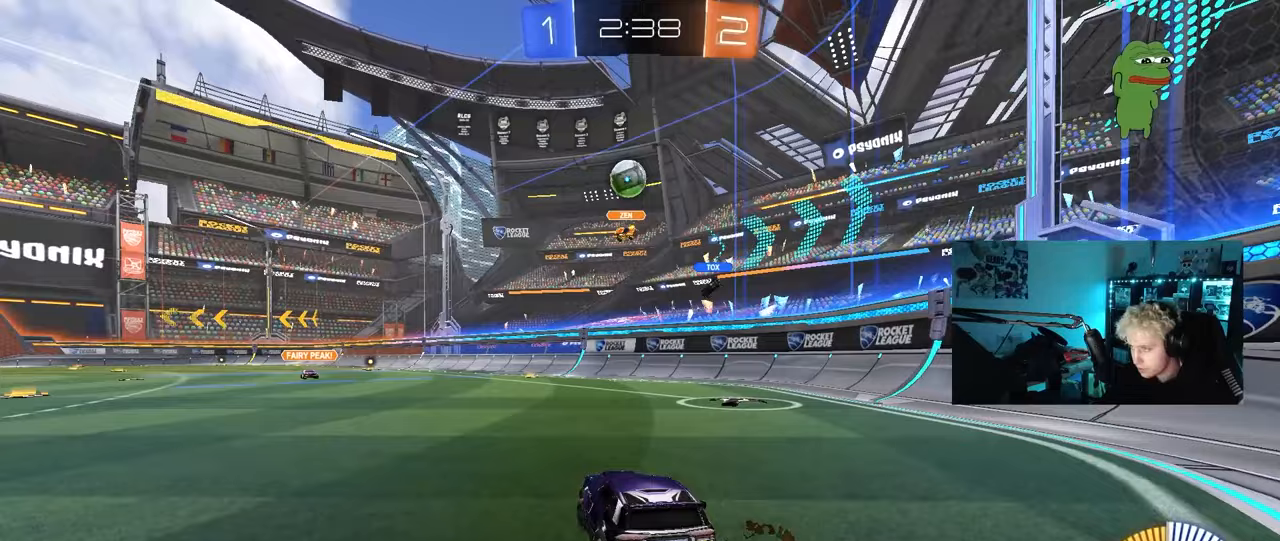
{"keys": ["w"], "mouse": ["left"], "mouse_move": "still", "events": [[100, "w", "up"], [200, "s", "down"], [233, "a", "down"], [283, "a", "up"], [283, "s", "up"], [433, "mouse_left", "down"], [433, "w", "down"]]}
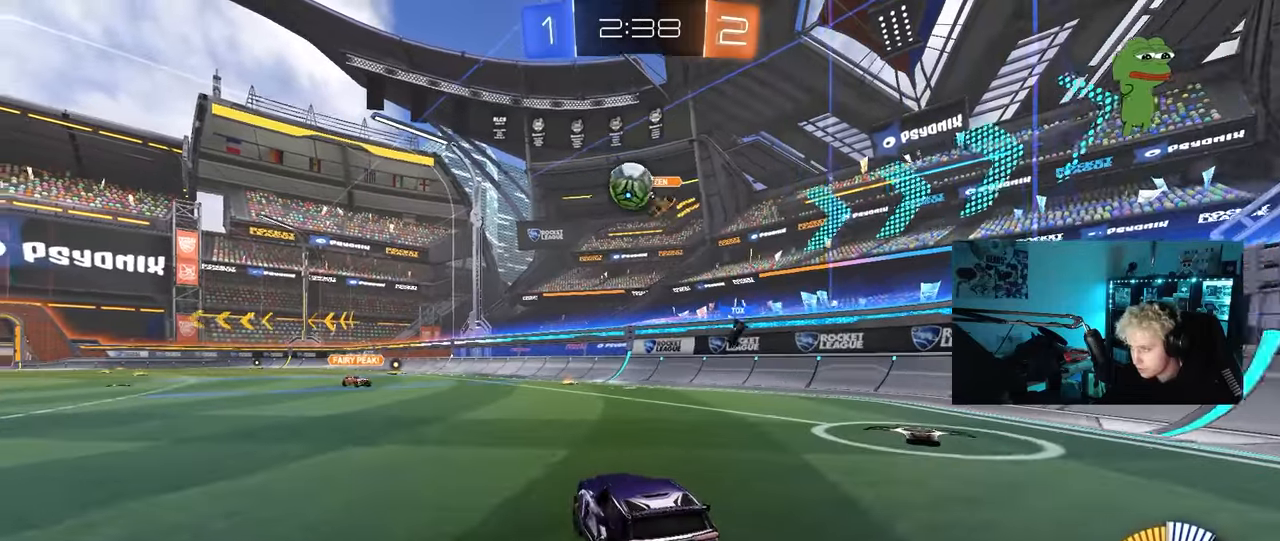
{"keys": ["a", "s"], "mouse": ["left", "right"], "mouse_move": "down", "events": [[17, "a", "down"], [167, "a", "up"], [167, "d", "down"], [300, "mouse_right", "down"], [300, "w", "up"], [350, "a", "down"], [350, "d", "up"], [400, "s", "down"]]}
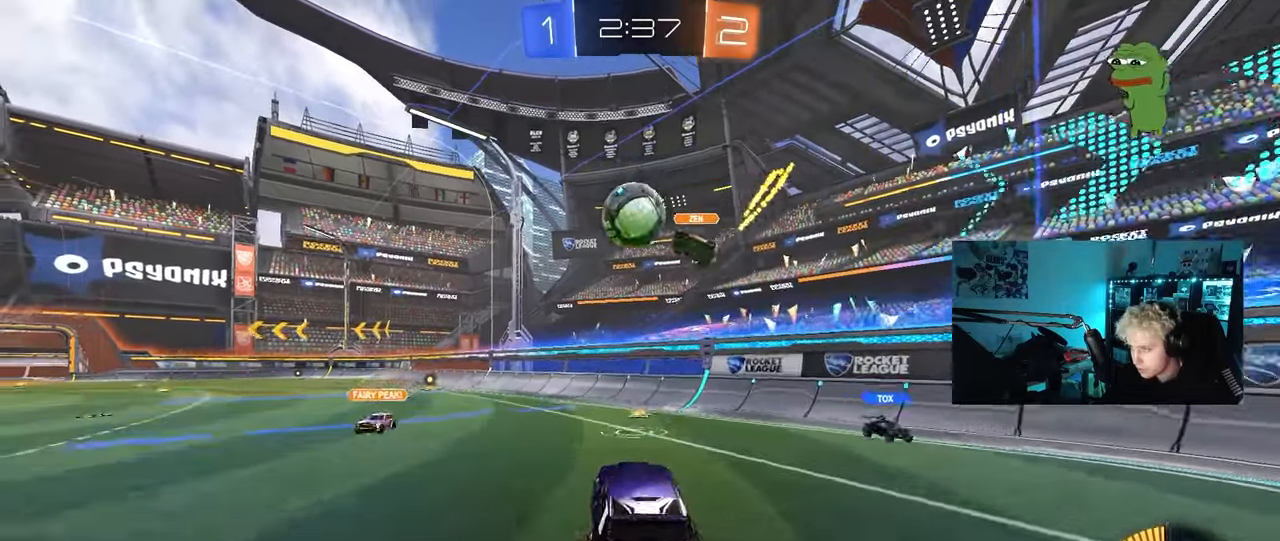
{"keys": ["shift", "w"], "mouse": ["left", "right"], "mouse_move": "still", "events": [[83, "mouse_right", "up"], [83, "s", "up"], [167, "a", "up"], [217, "d", "down"], [217, "w", "down"], [267, "d", "up"], [417, "mouse_right", "down"], [450, "shift", "down"]]}
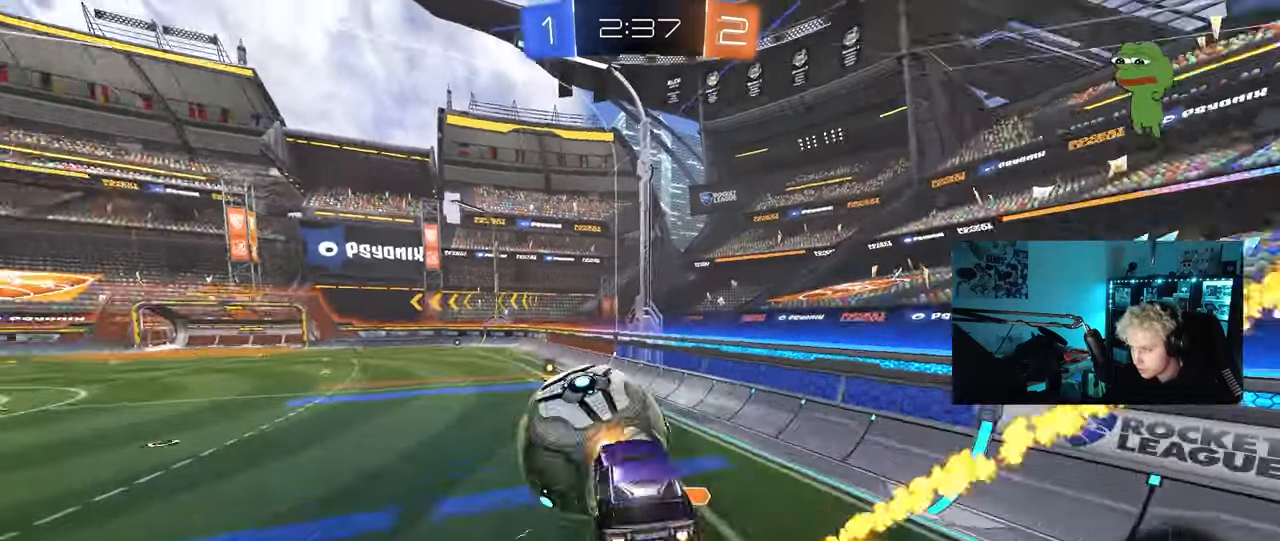
{"keys": ["d", "shift"], "mouse": [], "mouse_move": "still", "events": [[50, "s", "down"], [100, "d", "down"], [100, "mouse_left", "up"], [100, "mouse_right", "up"], [100, "w", "up"], [433, "s", "up"]]}
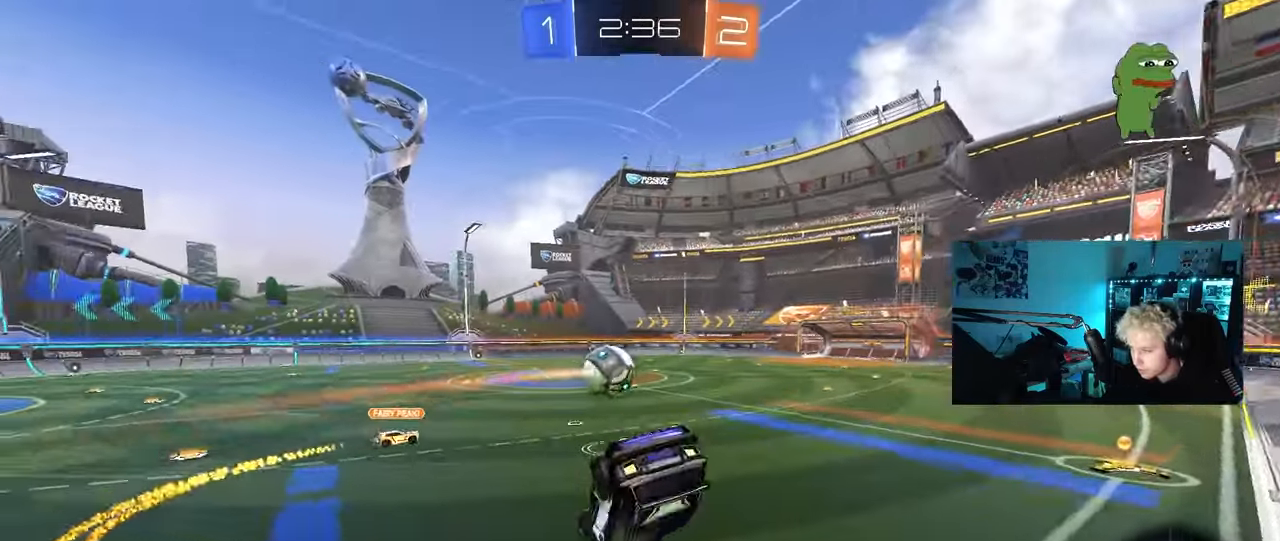
{"keys": ["a", "w"], "mouse": [], "mouse_move": "still", "events": [[67, "s", "down"], [250, "s", "up"], [350, "a", "down"], [350, "d", "up"], [350, "shift", "up"], [400, "w", "down"]]}
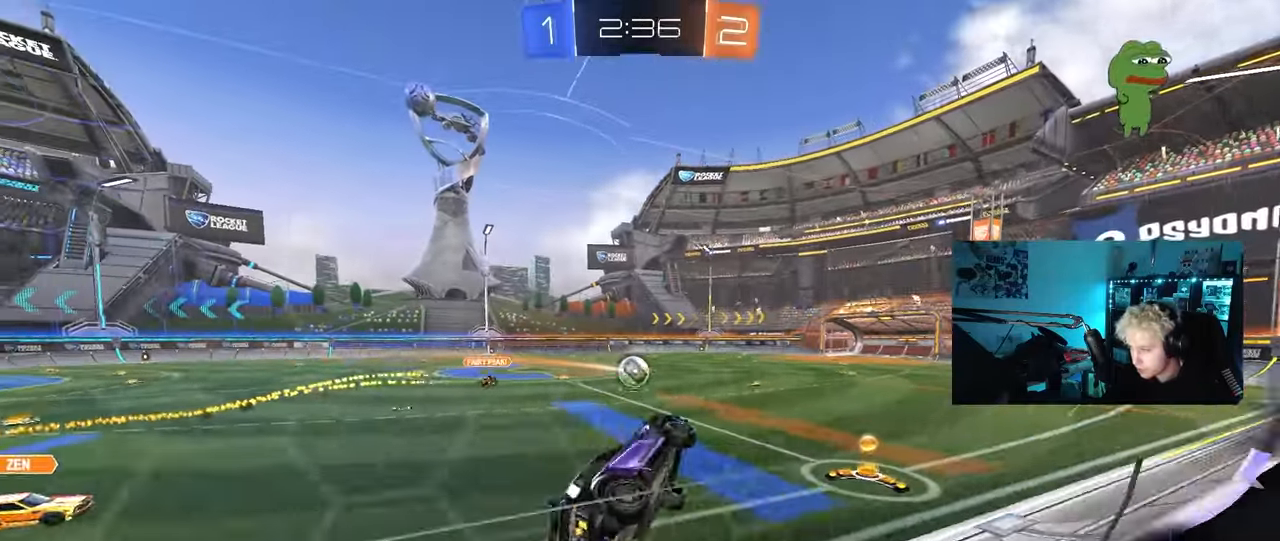
{"keys": ["a"], "mouse": [], "mouse_move": "up", "events": [[133, "mouse_left", "down"], [233, "a", "up"], [233, "d", "down"], [267, "mouse_right", "down"], [267, "w", "up"], [317, "s", "down"], [317, "shift", "down"], [467, "a", "down"], [467, "mouse_left", "up"], [500, "d", "up"], [500, "mouse_right", "up"], [500, "s", "up"], [500, "shift", "up"]]}
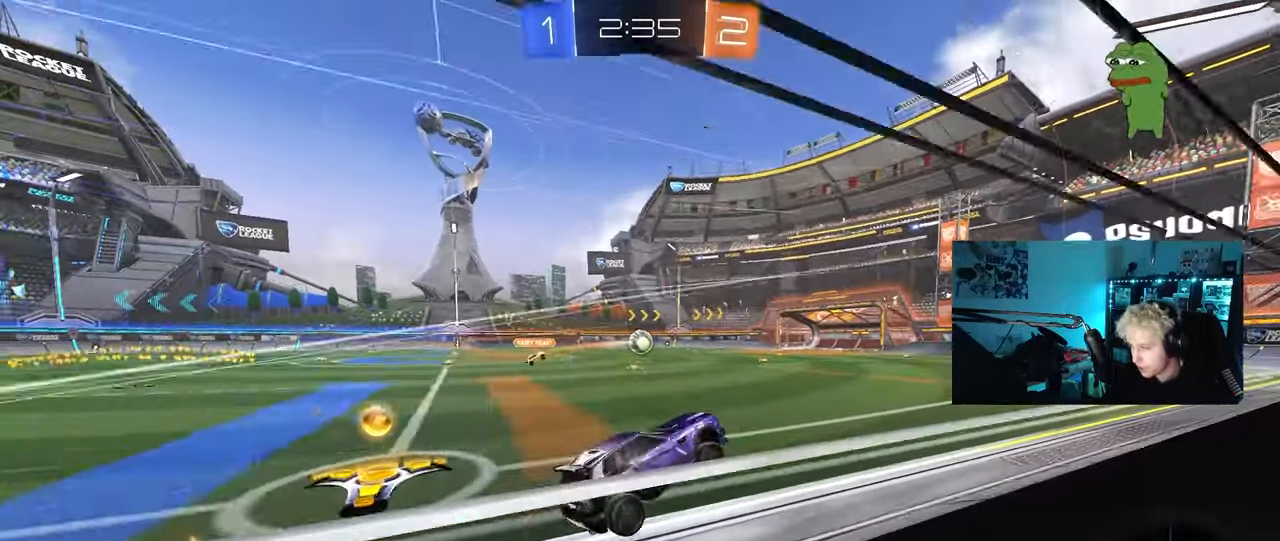
{"keys": ["w"], "mouse": [], "mouse_move": "still", "events": [[50, "a", "up"], [100, "w", "down"], [150, "mouse_right", "down"], [283, "mouse_right", "up"]]}
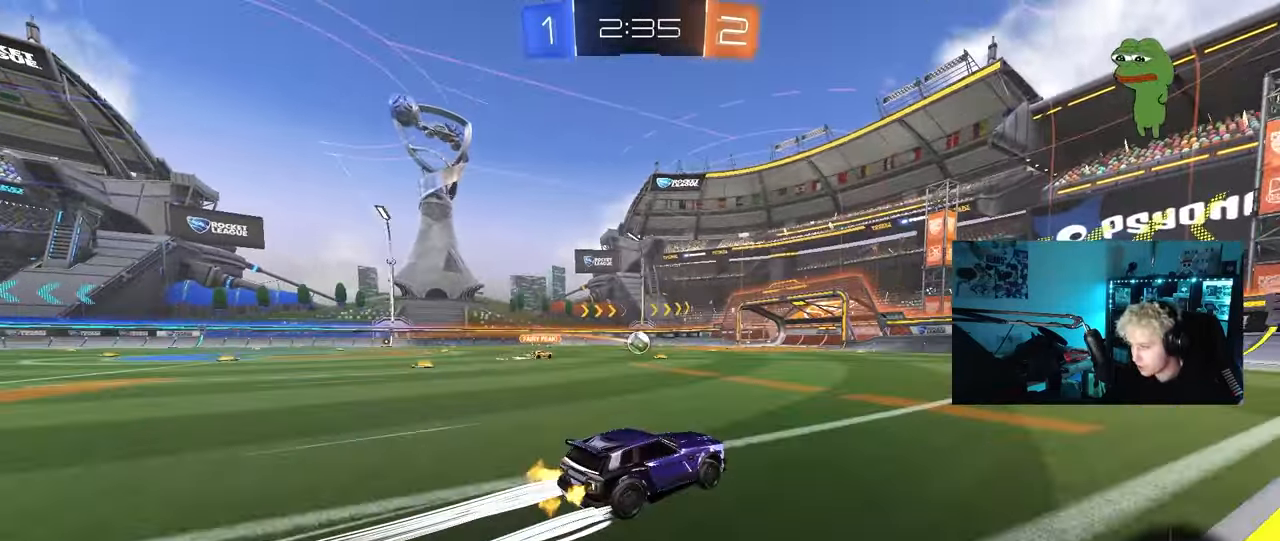
{"keys": [], "mouse": ["right"], "mouse_move": "still", "events": [[117, "d", "down"], [167, "mouse_left", "down"], [200, "d", "up"], [250, "a", "down"], [250, "mouse_left", "up"], [400, "w", "up"], [483, "a", "up"], [483, "mouse_right", "down"]]}
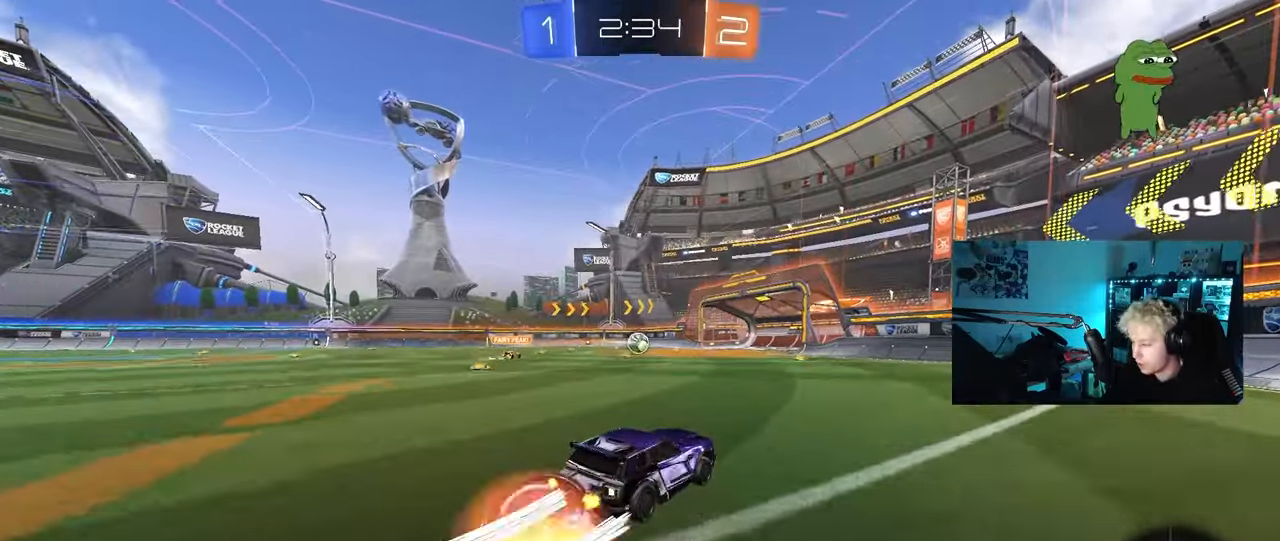
{"keys": ["d", "s", "shift"], "mouse": [], "mouse_move": "still", "events": [[83, "mouse_right", "up"], [133, "d", "down"], [183, "w", "down"], [217, "mouse_right", "down"], [217, "s", "down"], [217, "shift", "down"], [267, "w", "up"], [417, "mouse_right", "up"]]}
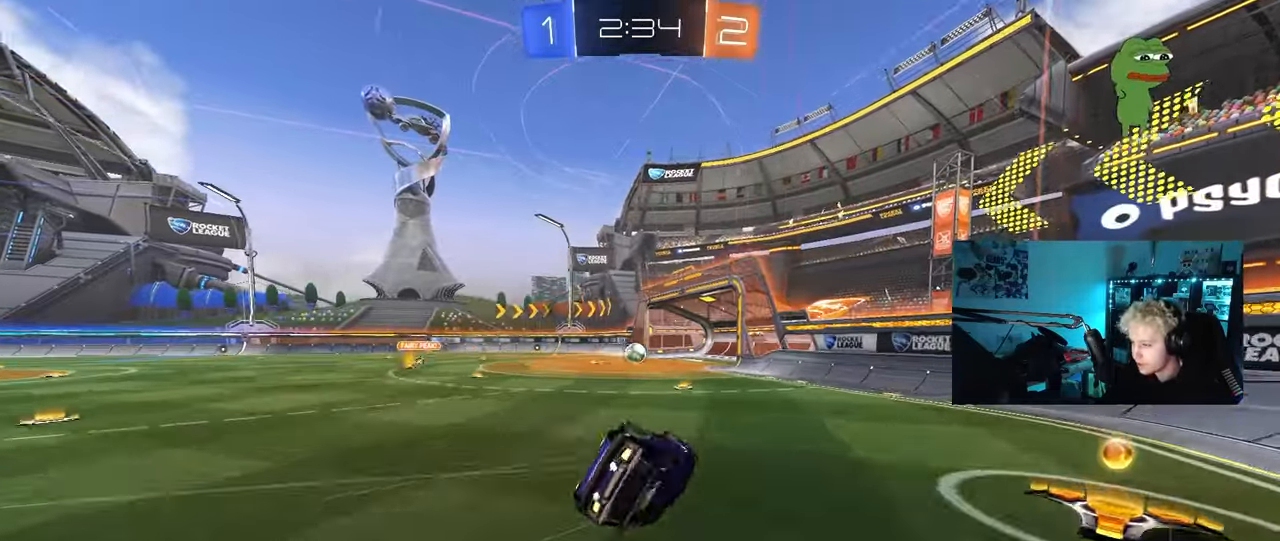
{"keys": [], "mouse": [], "mouse_move": "still", "events": [[100, "s", "up"], [183, "s", "down"], [383, "shift", "up"], [433, "d", "up"], [467, "s", "up"]]}
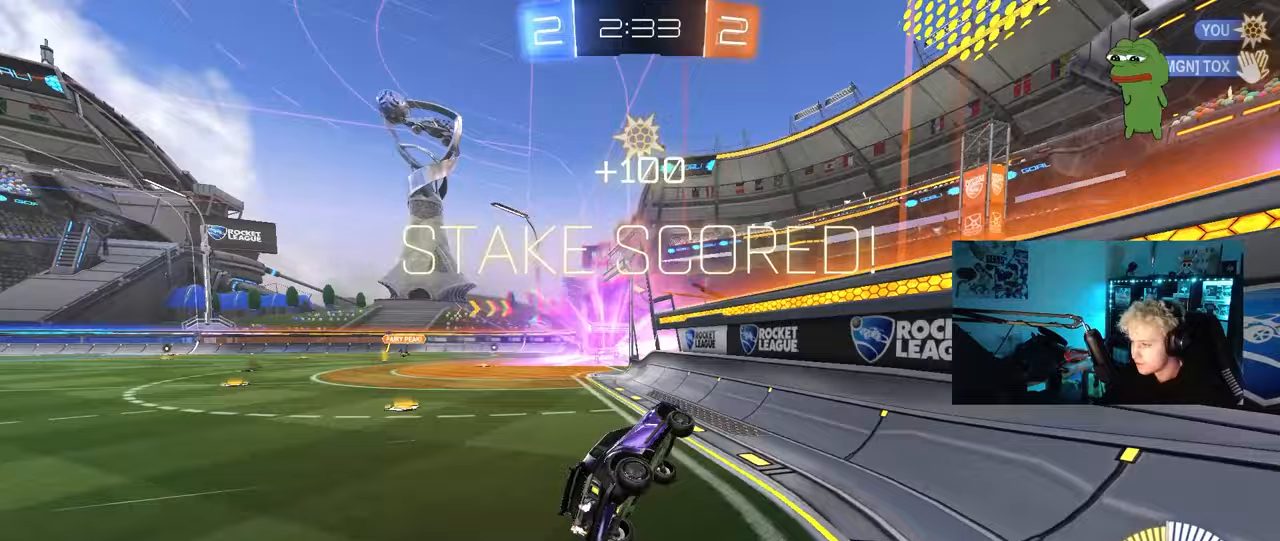
{"keys": [], "mouse": [], "mouse_move": "still", "events": [[167, "tab", "down"], [450, "tab", "up"]]}
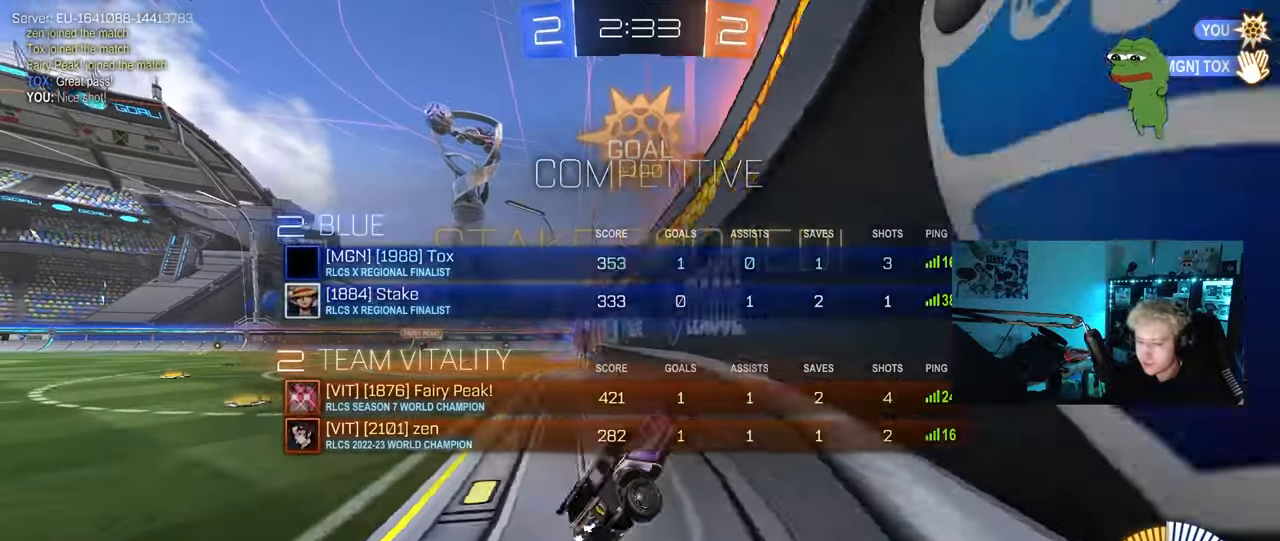
{"keys": ["a", "s"], "mouse": [], "mouse_move": "still", "events": [[83, "a", "down"], [83, "w", "down"], [133, "shift", "down"], [417, "a", "up"], [417, "shift", "up"], [417, "w", "up"], [500, "a", "down"], [500, "s", "down"]]}
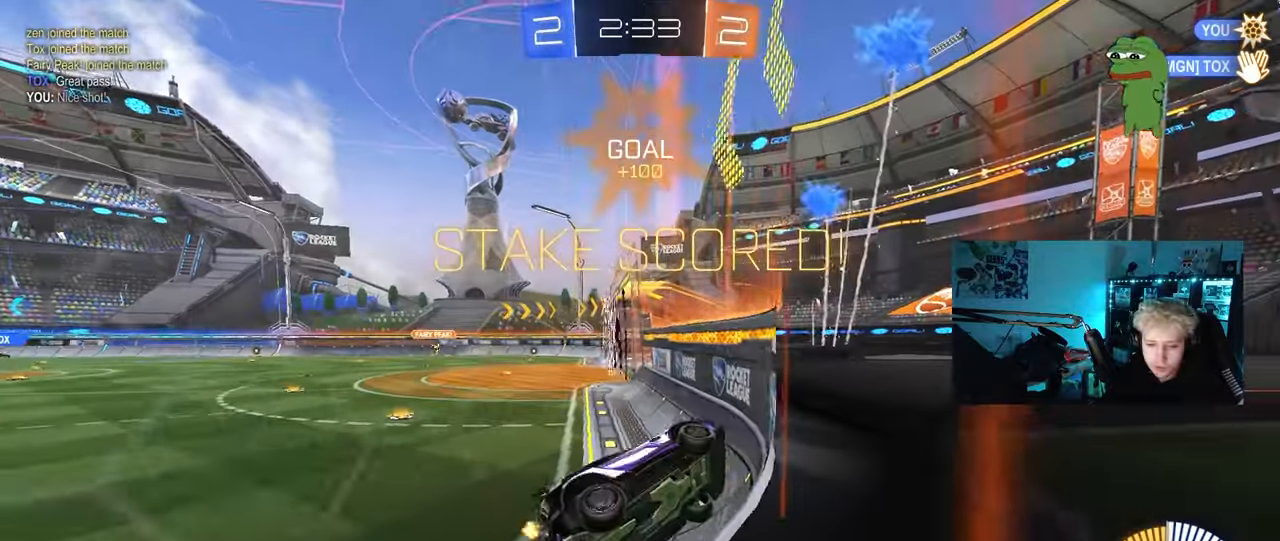
{"keys": ["d", "shift", "w"], "mouse": ["left"], "mouse_move": "still", "events": [[100, "mouse_right", "down"], [150, "a", "up"], [200, "mouse_right", "up"], [233, "mouse_right", "down"], [283, "space", "down"], [333, "space", "up"], [383, "s", "up"], [433, "d", "down"], [433, "mouse_left", "down"], [433, "mouse_right", "up"], [433, "shift", "down"], [467, "w", "down"]]}
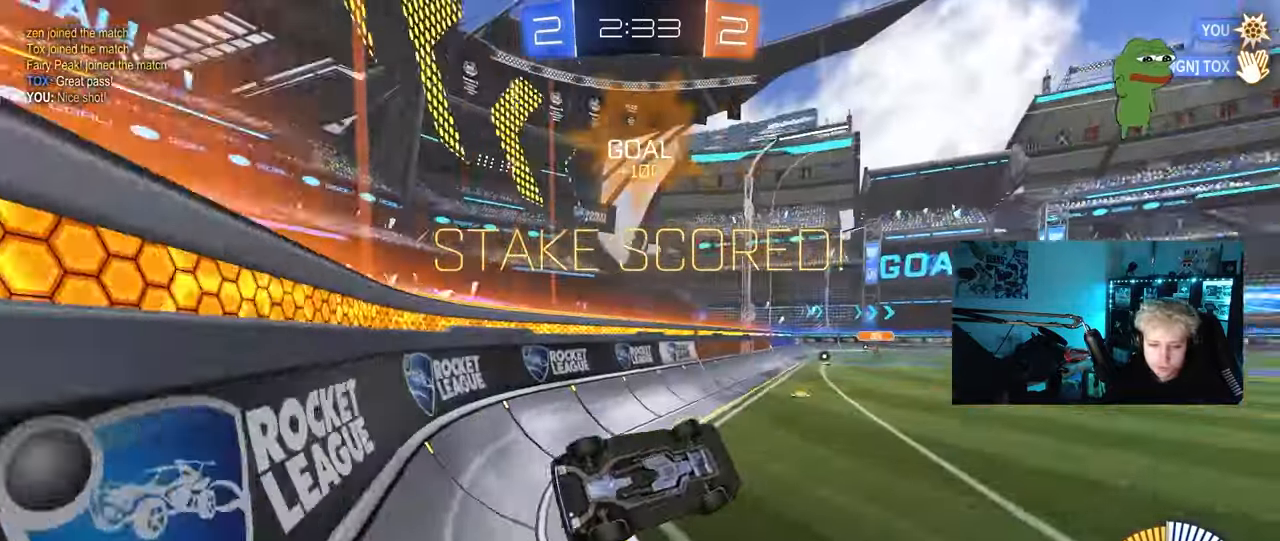
{"keys": ["d", "shift", "w"], "mouse": ["left"], "mouse_move": "still", "events": []}
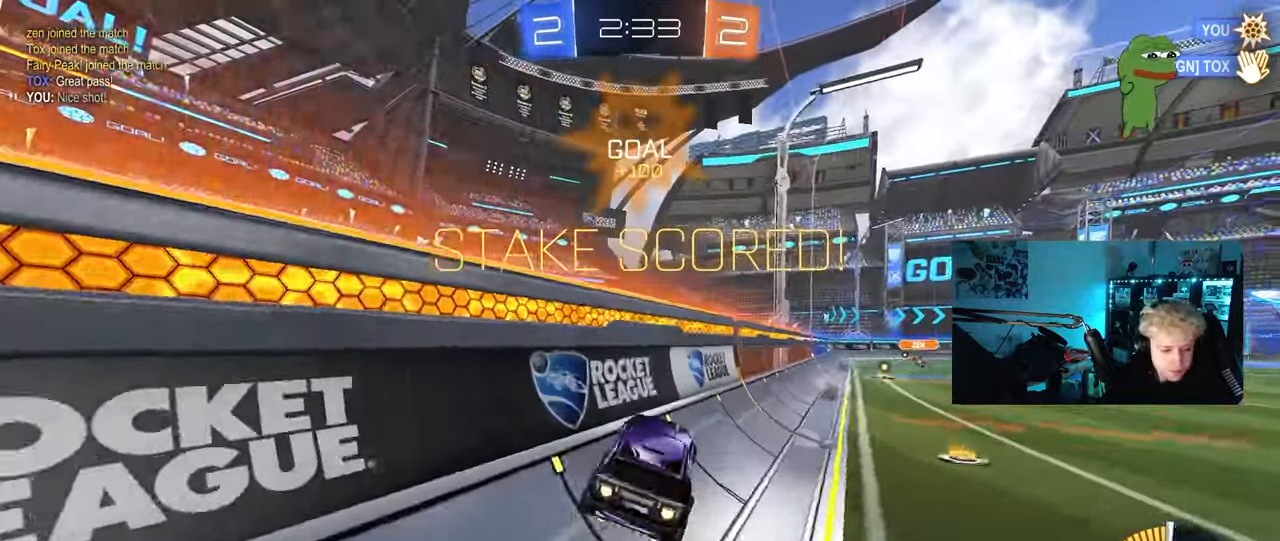
{"keys": [], "mouse": [], "mouse_move": "still", "events": [[133, "d", "up"], [133, "shift", "up"], [133, "w", "up"], [183, "mouse_left", "up"]]}
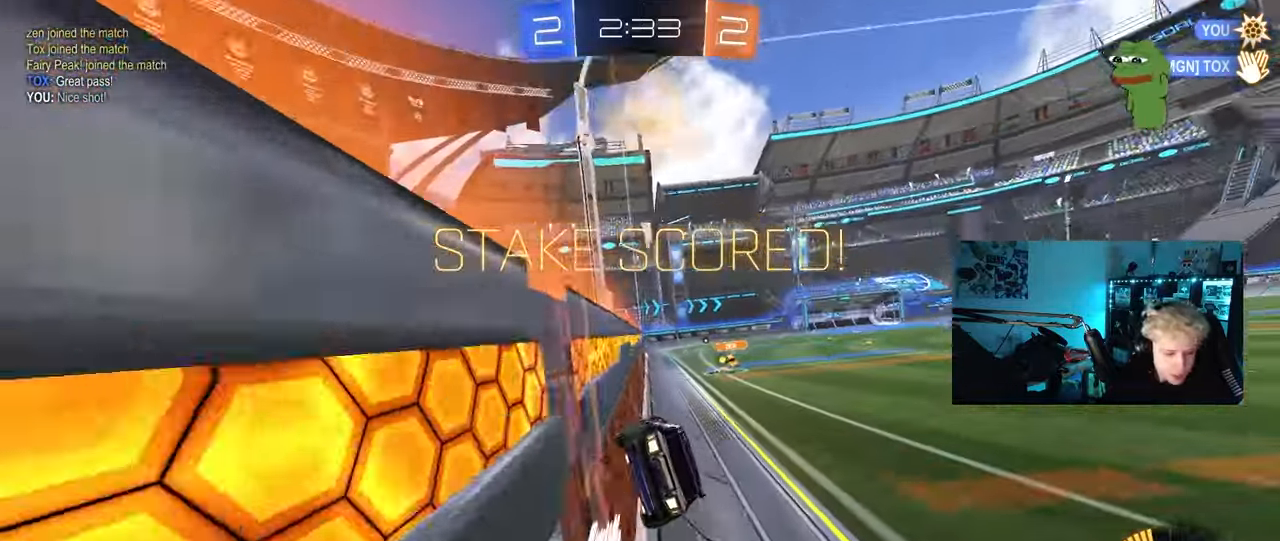
{"keys": [], "mouse": [], "mouse_move": "still", "events": []}
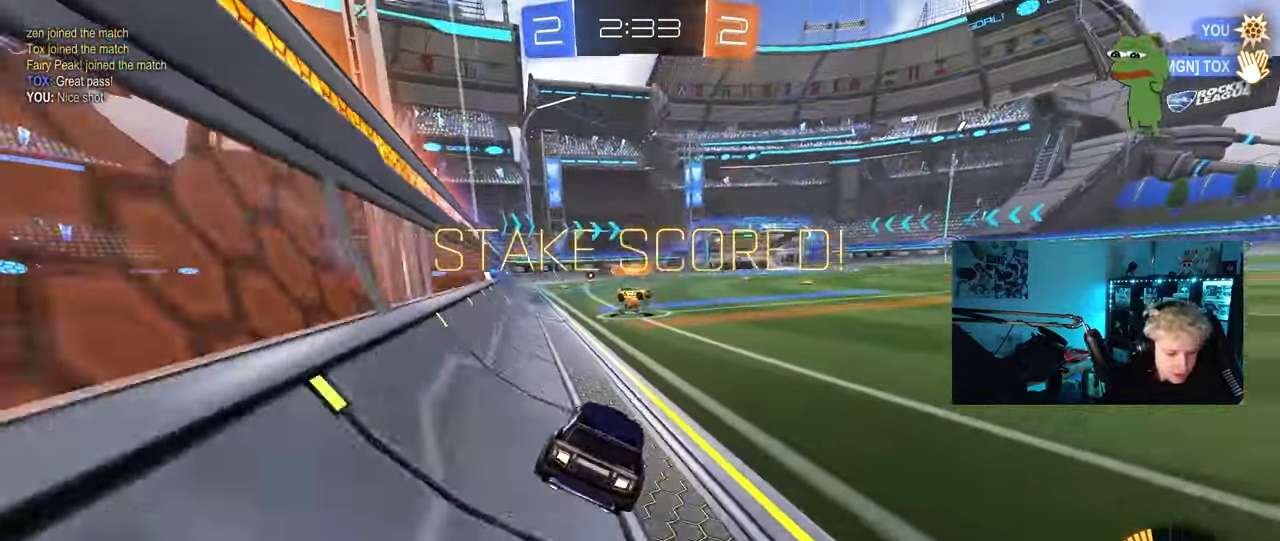
{"keys": [], "mouse": [], "mouse_move": "still", "events": []}
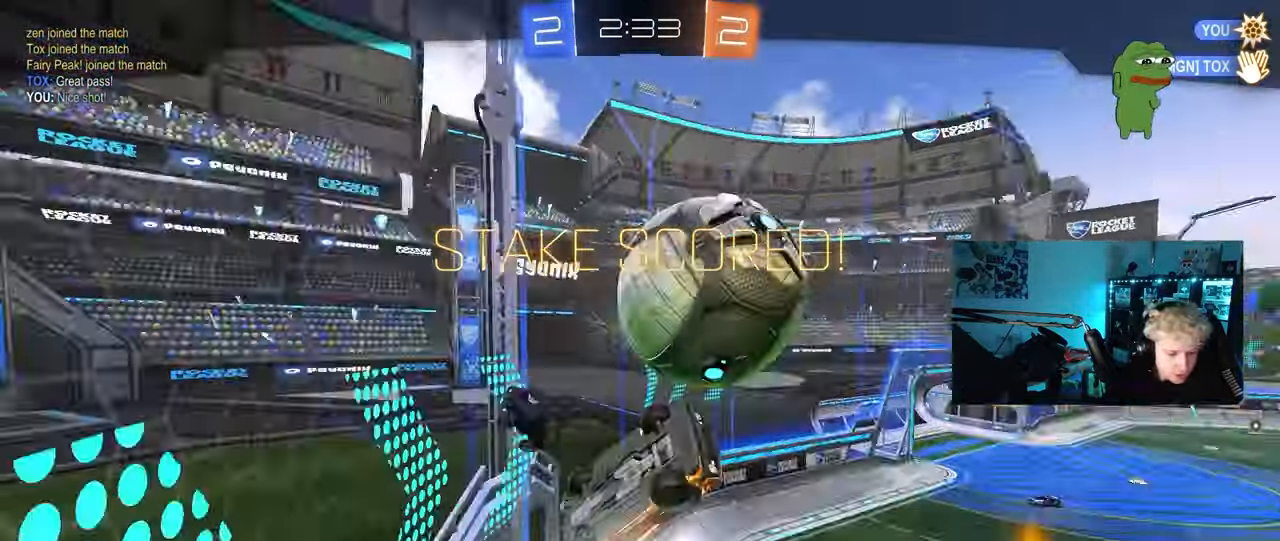
{"keys": [], "mouse": [], "mouse_move": "still", "events": []}
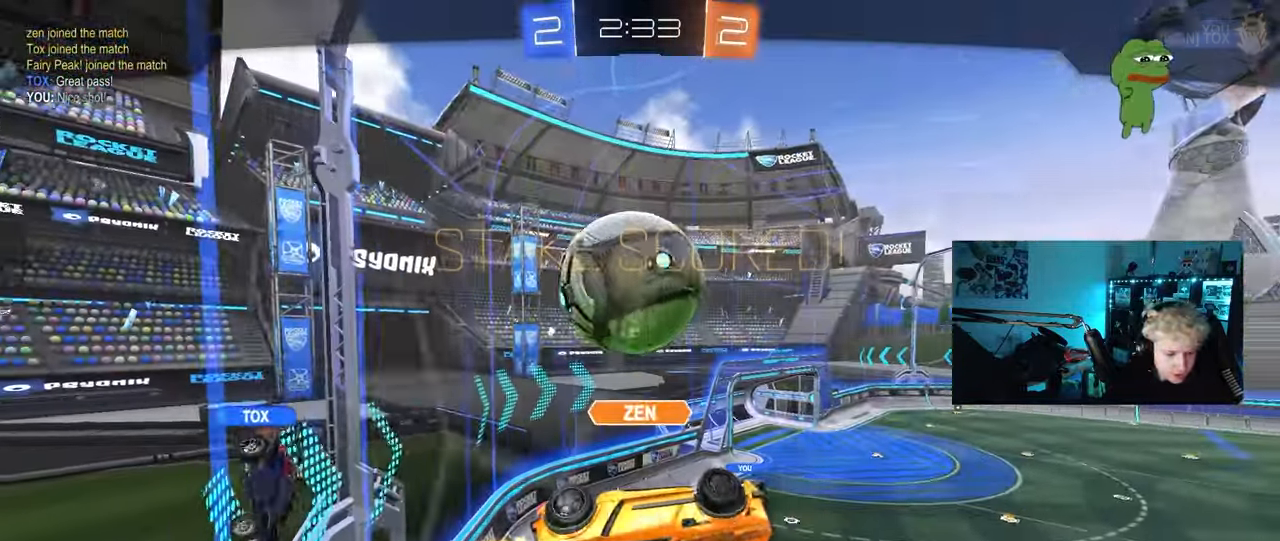
{"keys": [], "mouse": [], "mouse_move": "still", "events": []}
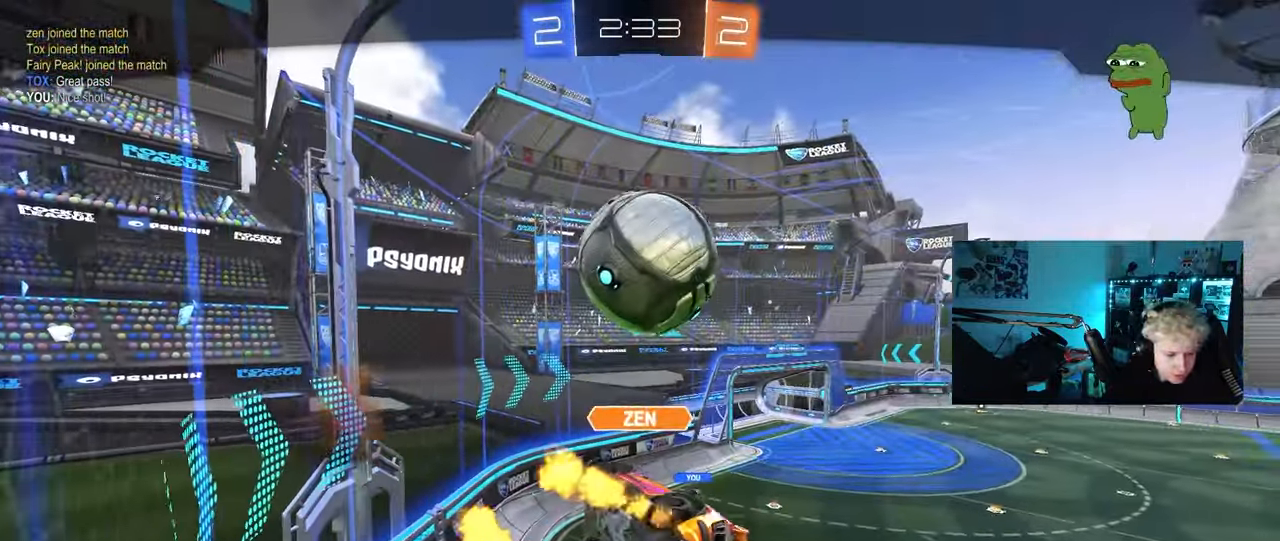
{"keys": [], "mouse": [], "mouse_move": "still", "events": []}
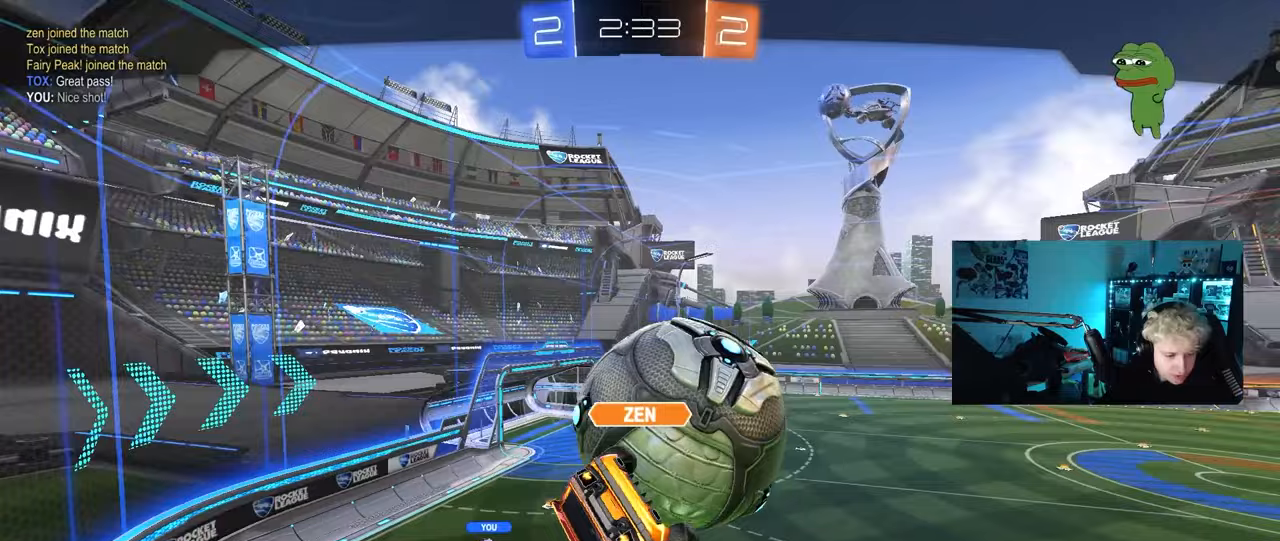
{"keys": [], "mouse": [], "mouse_move": "still", "events": []}